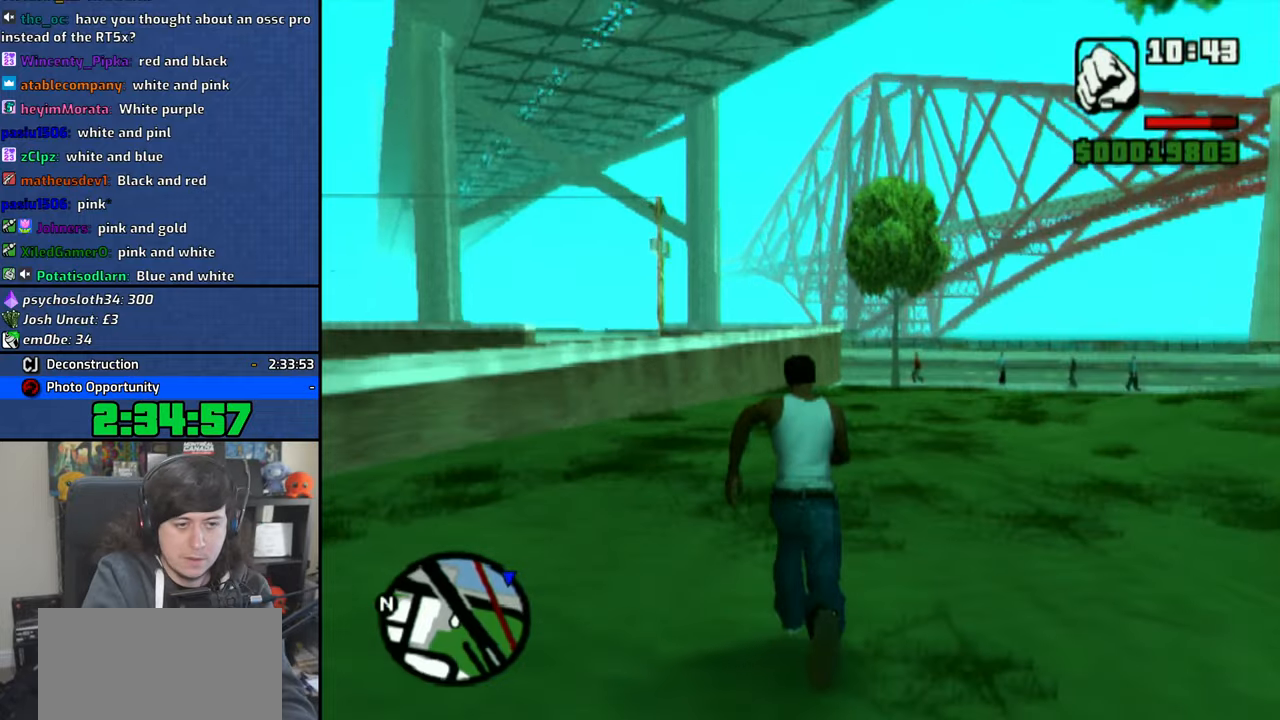
Gameplay with a controller (PlayStation layout); each line is a JSON object with the inputs held at the frame after it (dt_ms = milliseconds from this image to that frame). "button_events" lists button changes between this image and that frame as [ms after this image, input, new state], when the widget could be followed in between (sticks are given only as held states). Not read: HOME.
{"dt_ms": 500, "buttons": ["CROSS", "CIRCLE"], "left_stick": "up", "right_stick": "center", "button_events": [[50, "CROSS", "down"], [100, "CROSS", "up"], [183, "CROSS", "down"], [250, "CROSS", "up"], [333, "CROSS", "down"], [416, "CROSS", "up"], [483, "R1", "up"], [500, "CROSS", "down"]]}
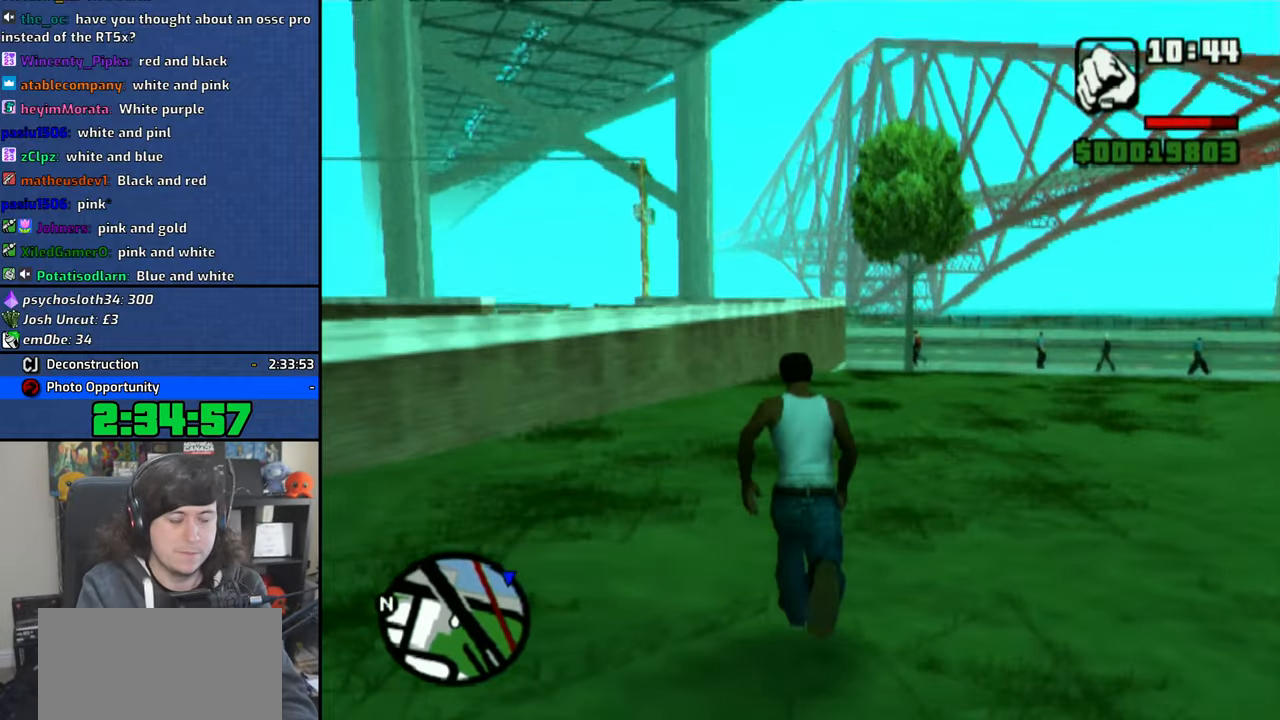
{"dt_ms": 1000, "buttons": [], "left_stick": "up", "right_stick": "center", "button_events": [[16, "CIRCLE", "up"], [100, "CROSS", "up"], [183, "CROSS", "down"], [266, "CROSS", "up"], [333, "CROSS", "down"], [450, "CROSS", "up"], [500, "CROSS", "down"], [616, "CROSS", "up"], [683, "CROSS", "down"], [800, "CROSS", "up"], [850, "CROSS", "down"], [983, "CROSS", "up"]]}
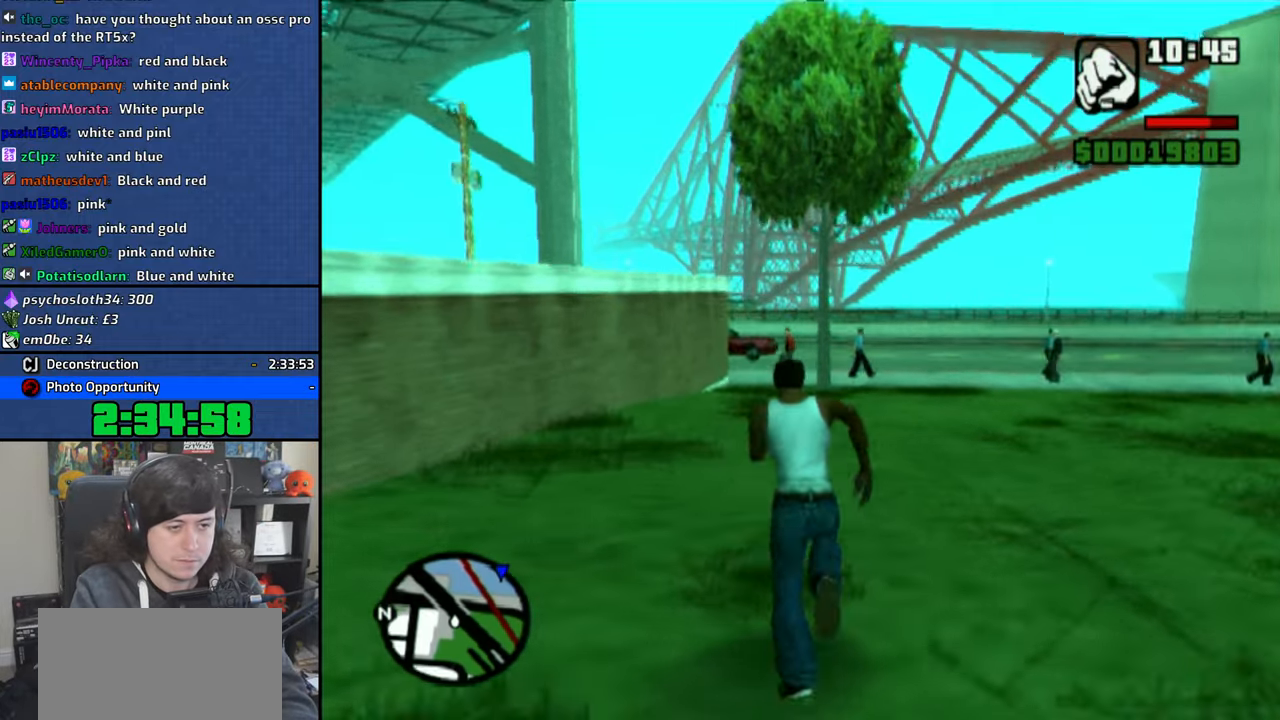
{"dt_ms": 500, "buttons": [], "left_stick": "up", "right_stick": "center", "button_events": [[33, "CROSS", "down"], [150, "CROSS", "up"], [216, "CROSS", "down"], [333, "CROSS", "up"], [416, "CROSS", "down"], [500, "CROSS", "up"]]}
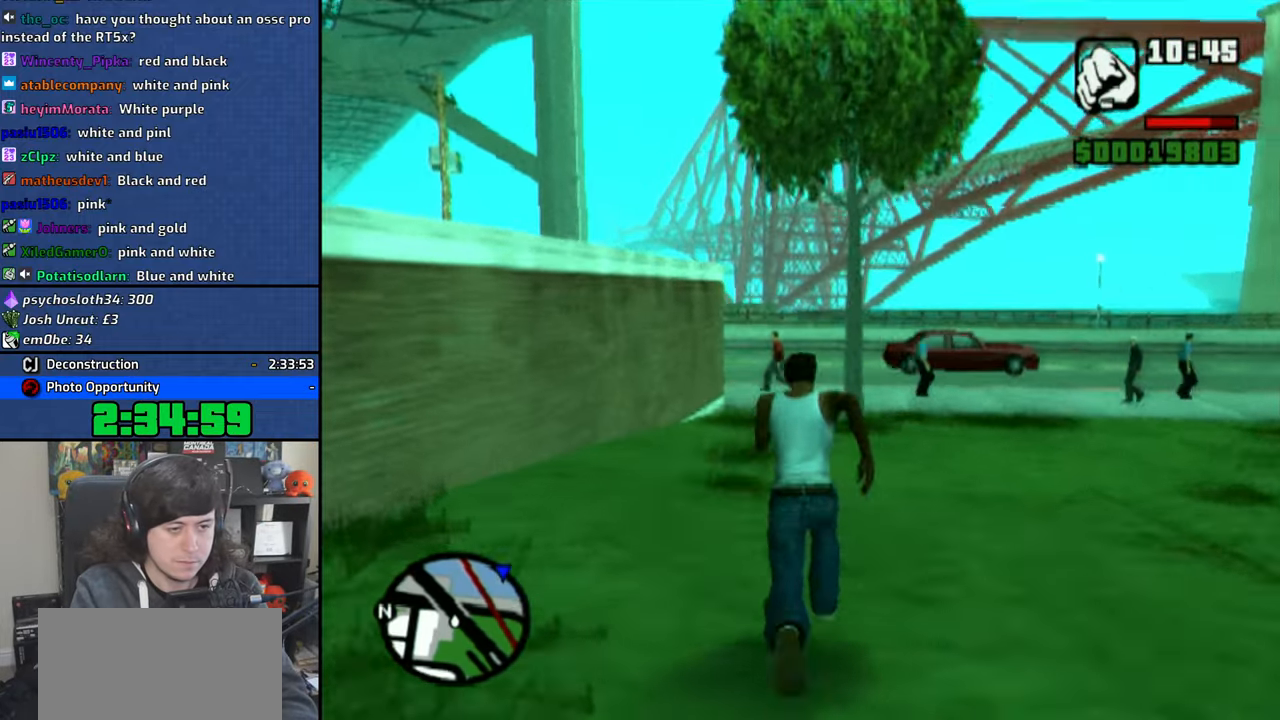
{"dt_ms": 500, "buttons": ["CROSS"], "left_stick": "up", "right_stick": "center", "button_events": [[83, "CROSS", "down"], [183, "CROSS", "up"], [266, "CROSS", "down"], [366, "CROSS", "up"], [450, "CROSS", "down"]]}
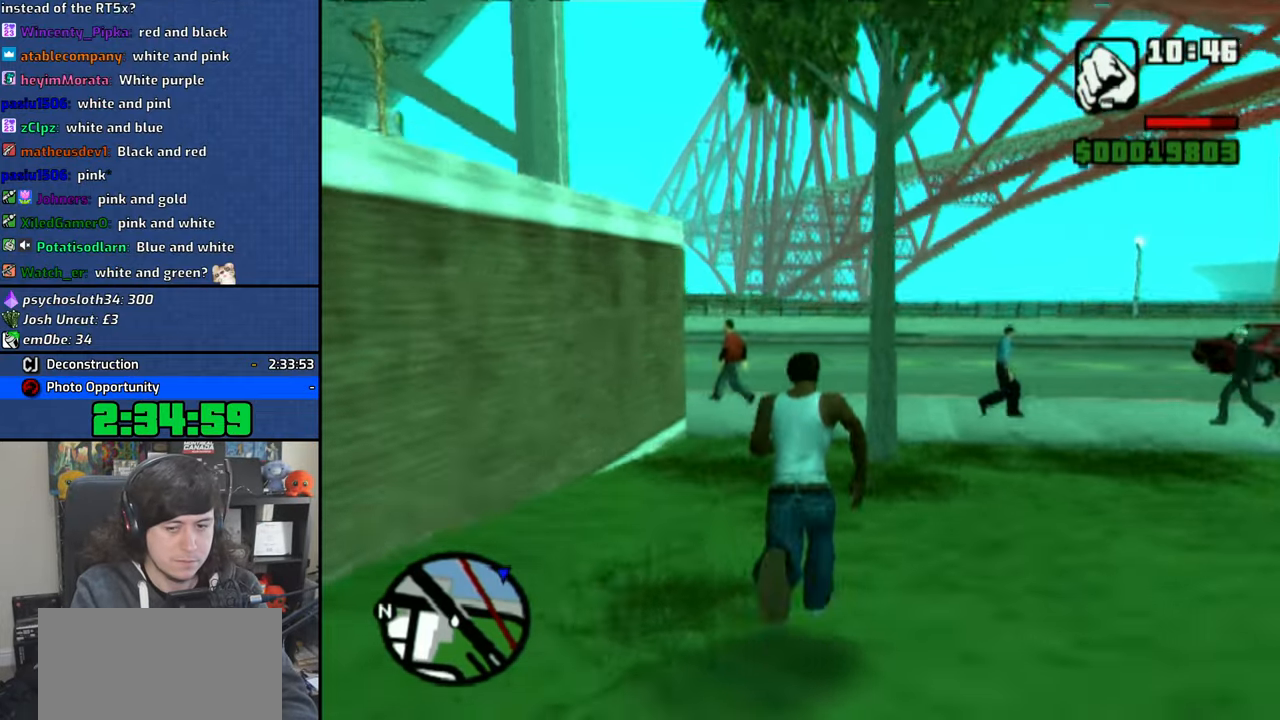
{"dt_ms": 500, "buttons": [], "left_stick": "up", "right_stick": "center", "button_events": [[50, "CROSS", "up"], [133, "CROSS", "down"], [250, "CROSS", "up"], [333, "CROSS", "down"], [433, "CROSS", "up"]]}
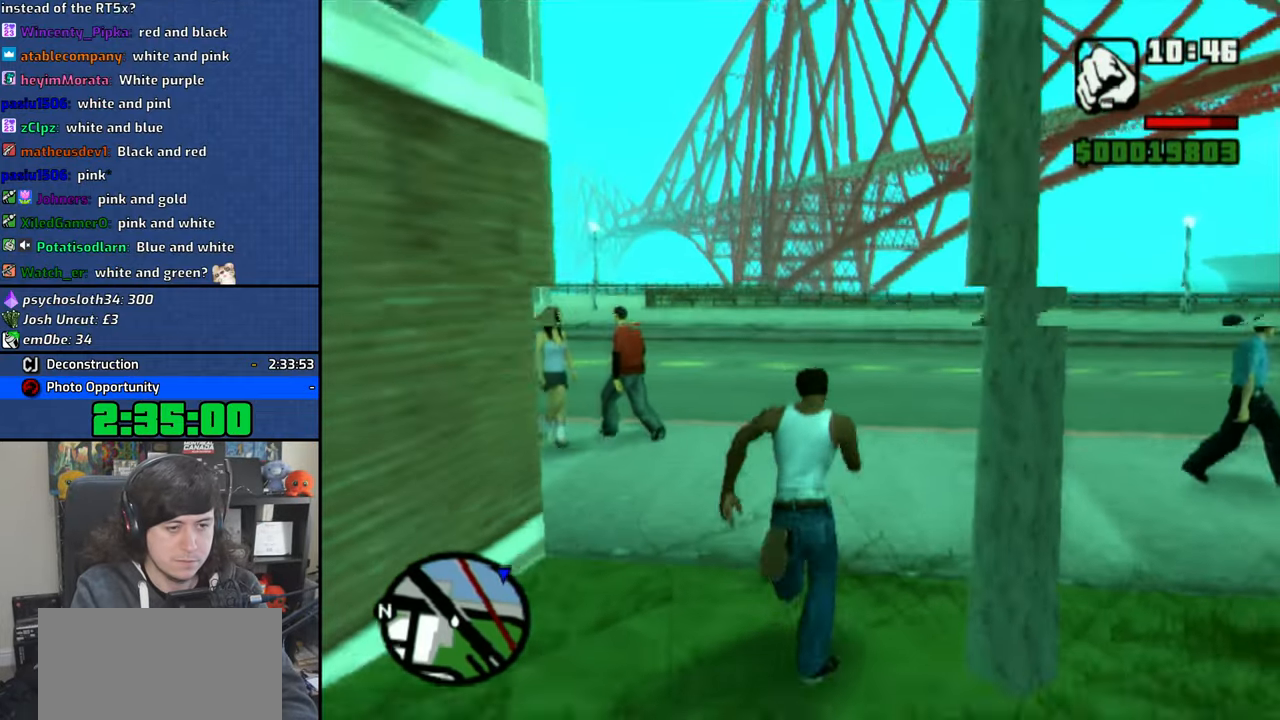
{"dt_ms": 500, "buttons": ["CROSS"], "left_stick": "up", "right_stick": "center", "button_events": [[16, "CROSS", "down"], [133, "CROSS", "up"], [200, "CROSS", "down"], [333, "CROSS", "up"], [400, "CROSS", "down"]]}
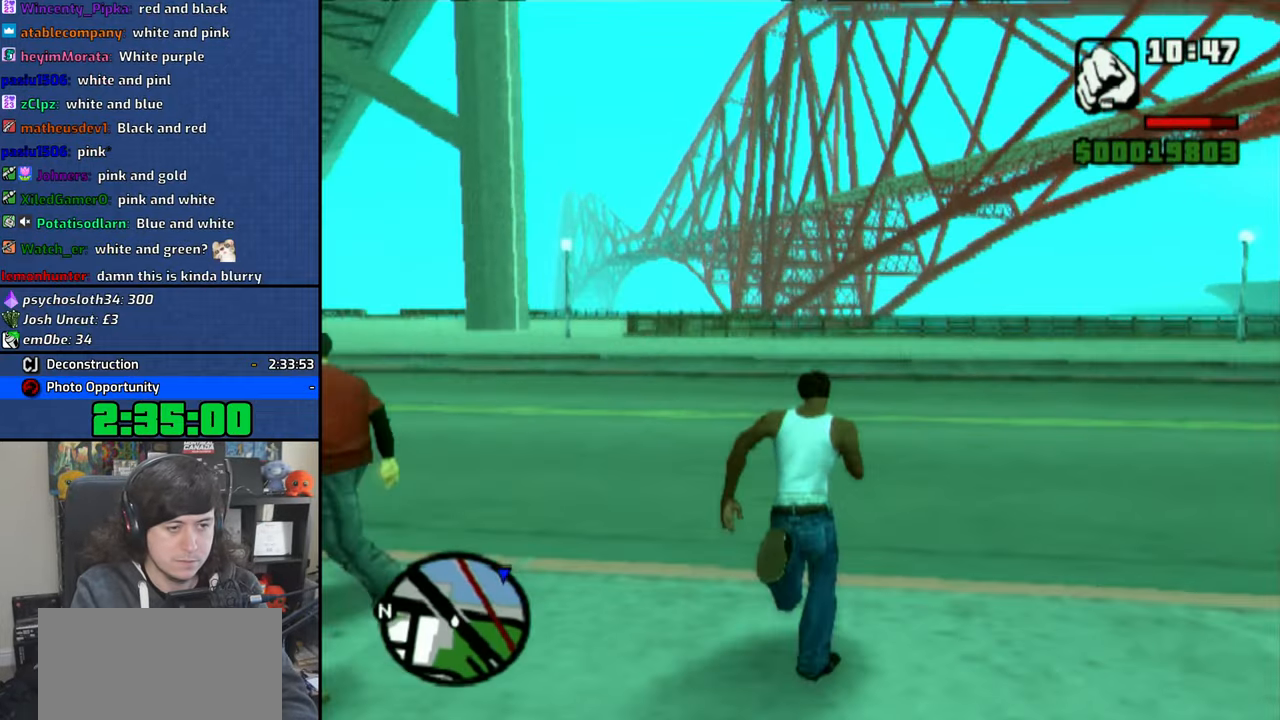
{"dt_ms": 500, "buttons": ["CROSS"], "left_stick": "up", "right_stick": "center", "button_events": [[16, "CROSS", "up"], [100, "CROSS", "down"], [216, "CROSS", "up"], [283, "CROSS", "down"], [400, "CROSS", "up"], [483, "CROSS", "down"]]}